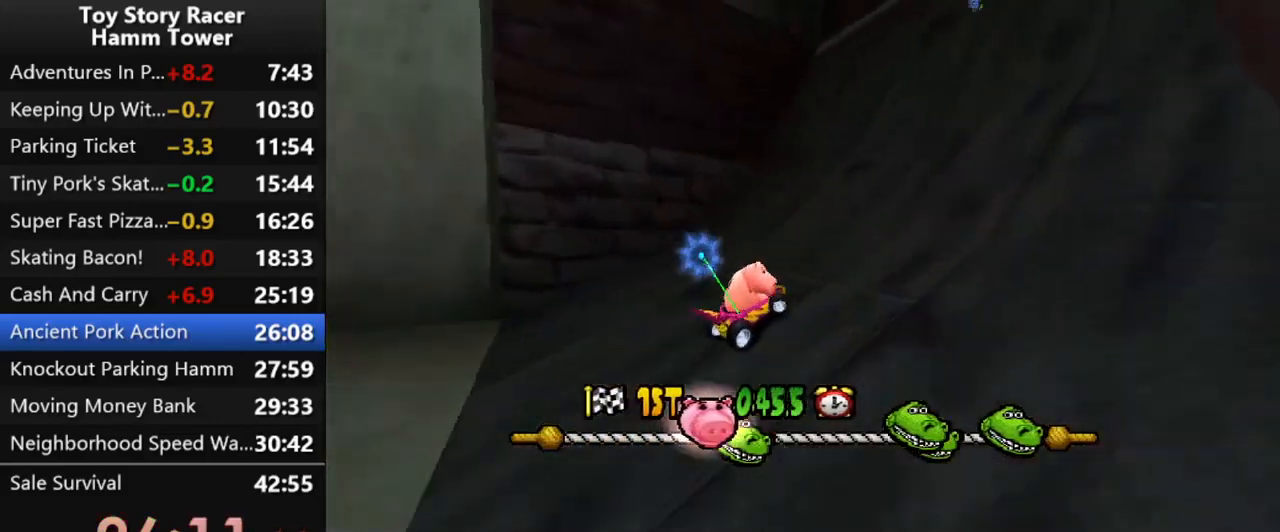
Gameplay with a controller (PlayStation layout); each line is a JSON object with the inputs held at the frame after it. "events" lists button and stick changes between this image and that frame as [ms after this image, input, new state], when the widget could be followed in between. Not read: L1 L3 R1 R3 left_stick.
{"buttons": ["CROSS"], "right_stick": "center", "events": [[50, "CROSS", "down"], [83, "DPAD_RIGHT", "down"], [217, "DPAD_RIGHT", "up"], [350, "CROSS", "up"], [400, "CROSS", "down"]]}
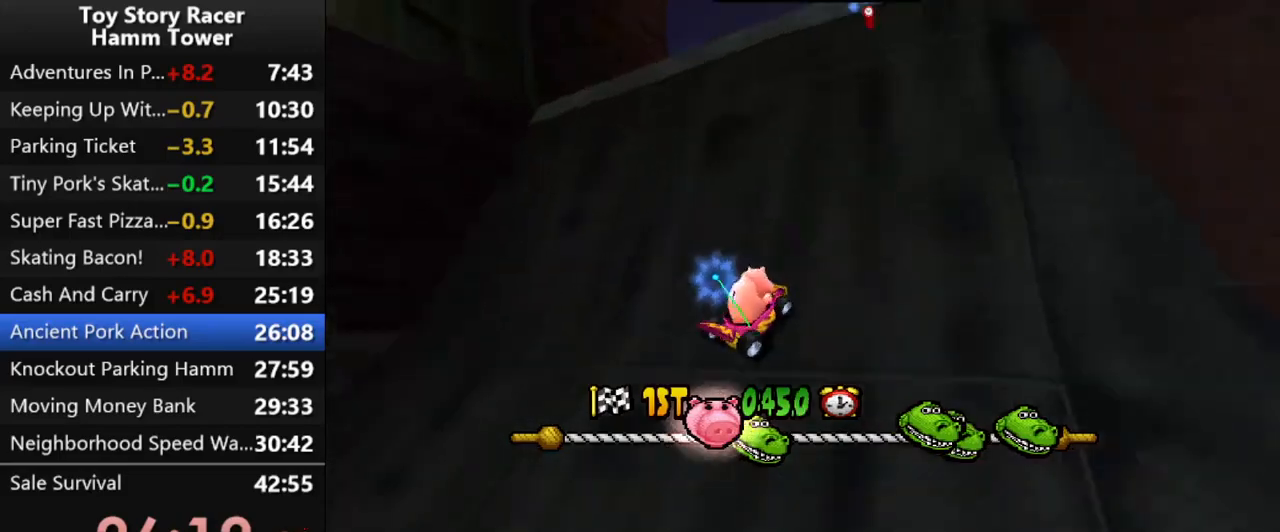
{"buttons": ["CROSS"], "right_stick": "center", "events": [[133, "CROSS", "up"], [167, "DPAD_LEFT", "down"], [200, "CROSS", "down"], [467, "DPAD_LEFT", "up"]]}
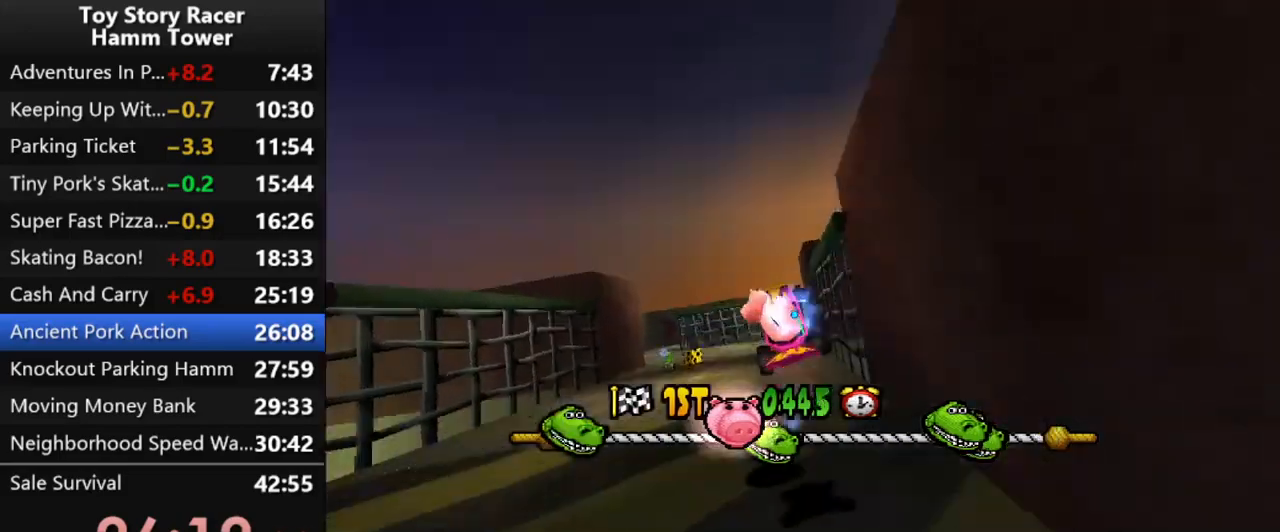
{"buttons": ["CROSS", "DPAD_LEFT"], "right_stick": "center", "events": [[217, "DPAD_LEFT", "down"], [367, "DPAD_LEFT", "up"], [450, "DPAD_LEFT", "down"]]}
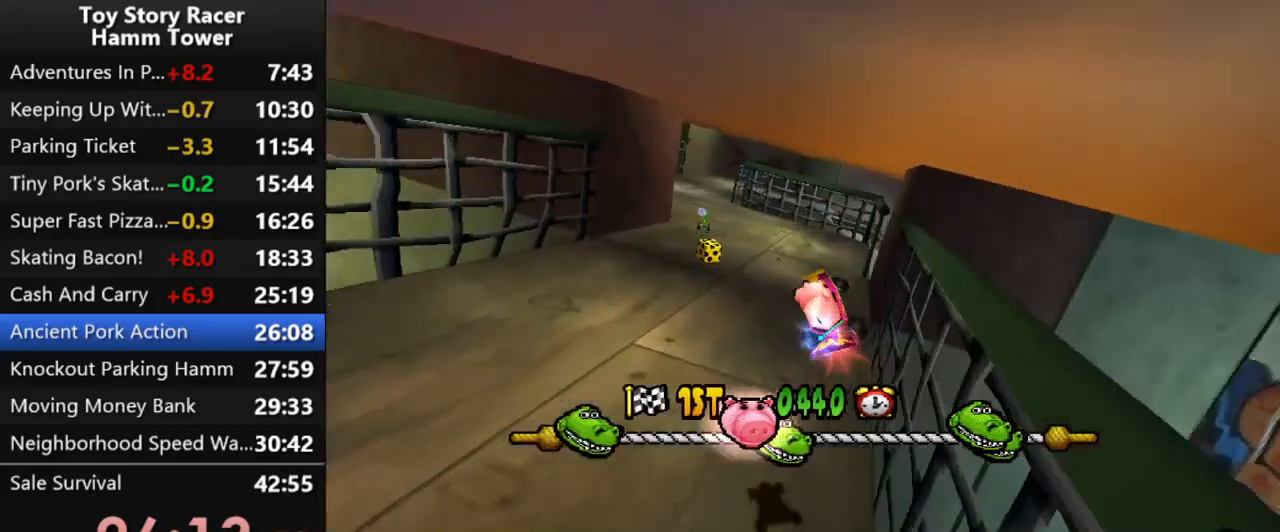
{"buttons": ["CROSS"], "right_stick": "center", "events": [[83, "DPAD_LEFT", "up"]]}
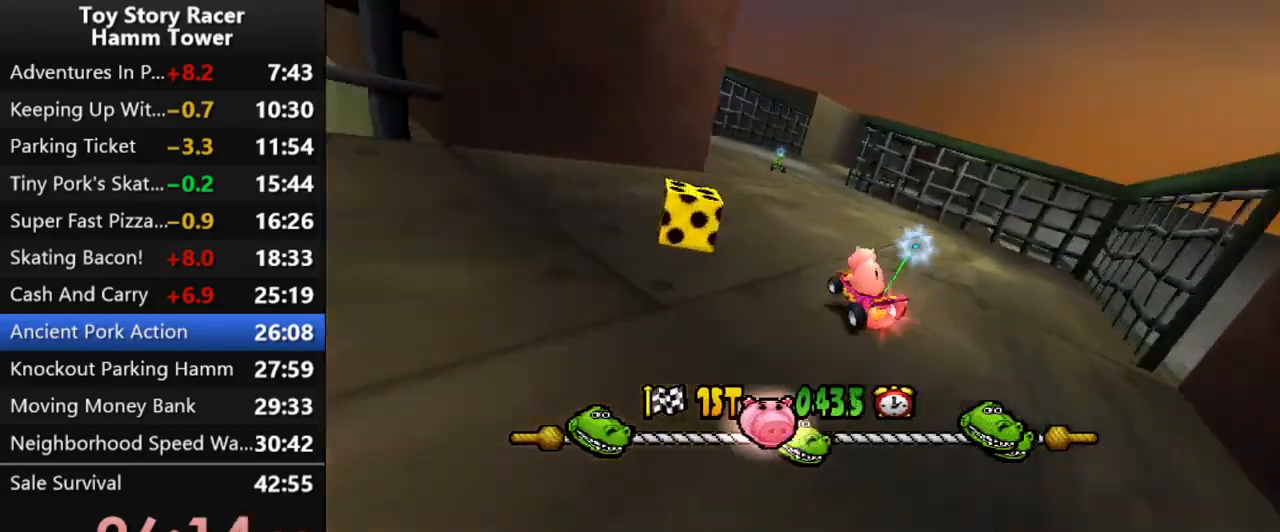
{"buttons": ["CROSS", "DPAD_RIGHT"], "right_stick": "center", "events": [[417, "DPAD_RIGHT", "down"]]}
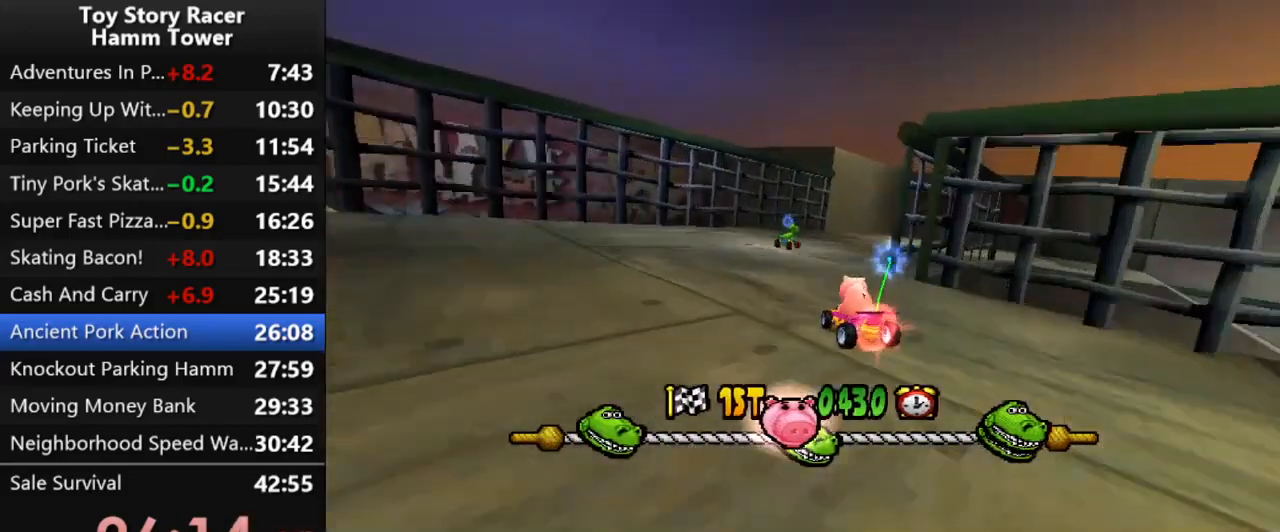
{"buttons": ["CROSS", "DPAD_RIGHT"], "right_stick": "center", "events": []}
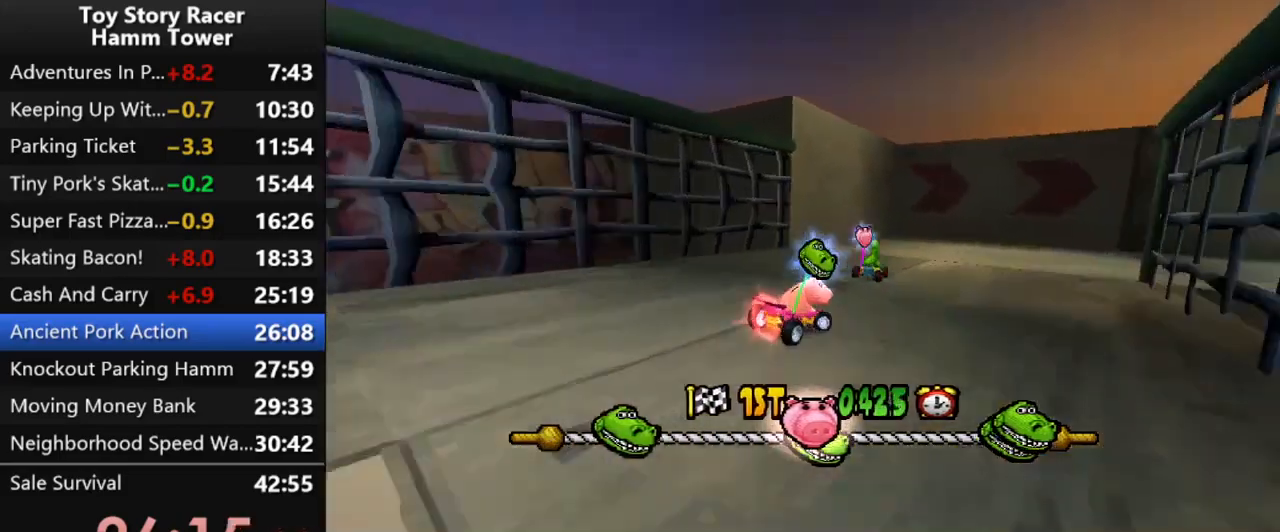
{"buttons": ["CROSS"], "right_stick": "center", "events": [[150, "DPAD_RIGHT", "up"], [283, "DPAD_RIGHT", "down"], [417, "DPAD_RIGHT", "up"]]}
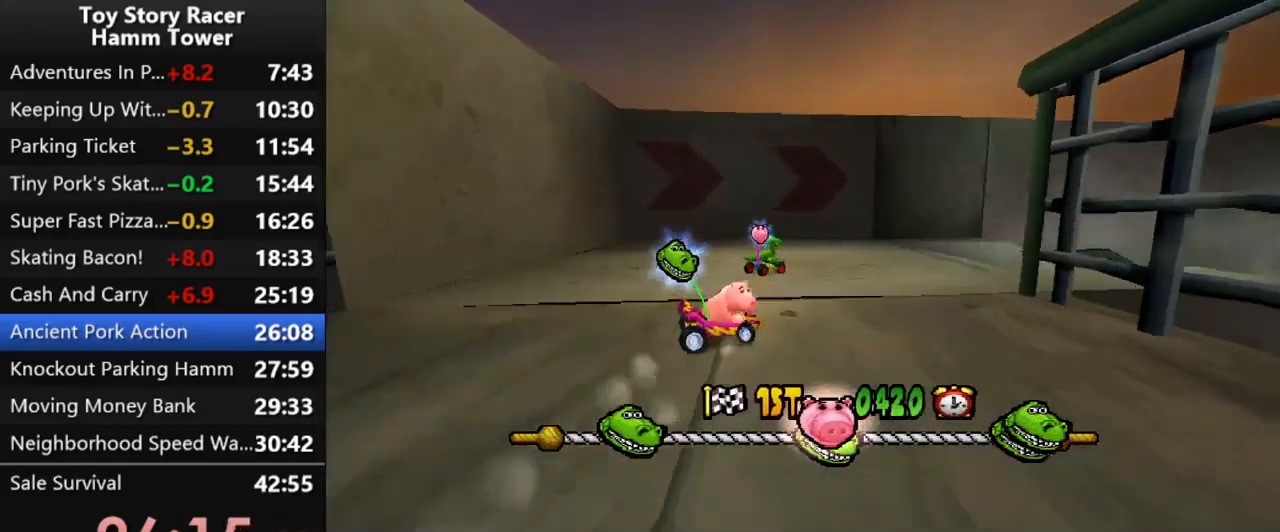
{"buttons": ["CROSS", "DPAD_RIGHT"], "right_stick": "center", "events": [[17, "DPAD_RIGHT", "down"], [133, "DPAD_RIGHT", "up"], [250, "DPAD_RIGHT", "down"], [317, "DPAD_RIGHT", "up"], [417, "CROSS", "up"], [417, "DPAD_RIGHT", "down"], [467, "CROSS", "down"]]}
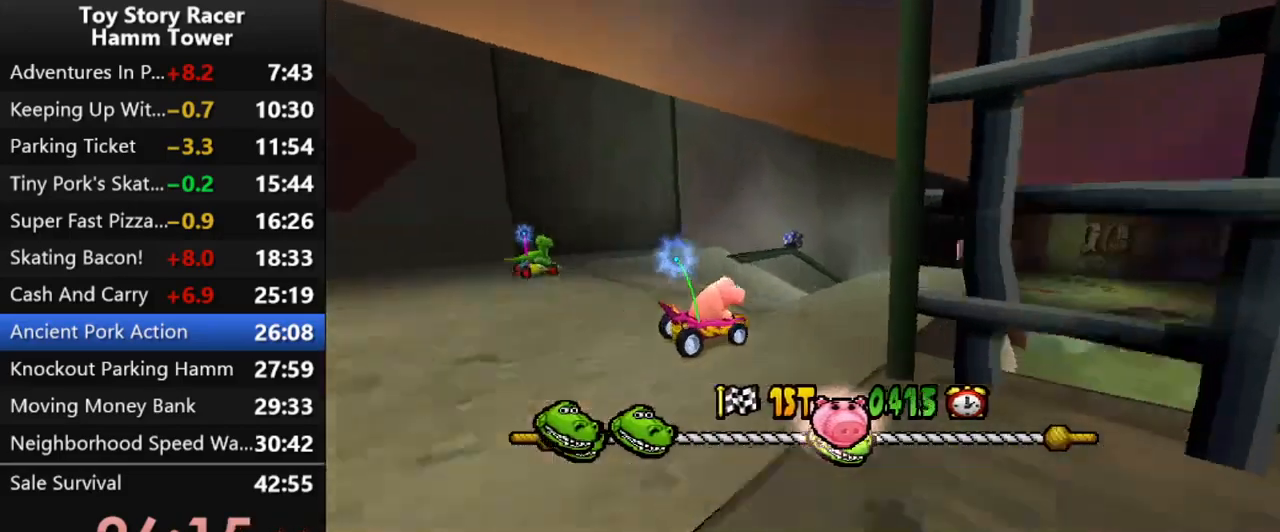
{"buttons": ["CROSS"], "right_stick": "center", "events": [[283, "DPAD_RIGHT", "up"]]}
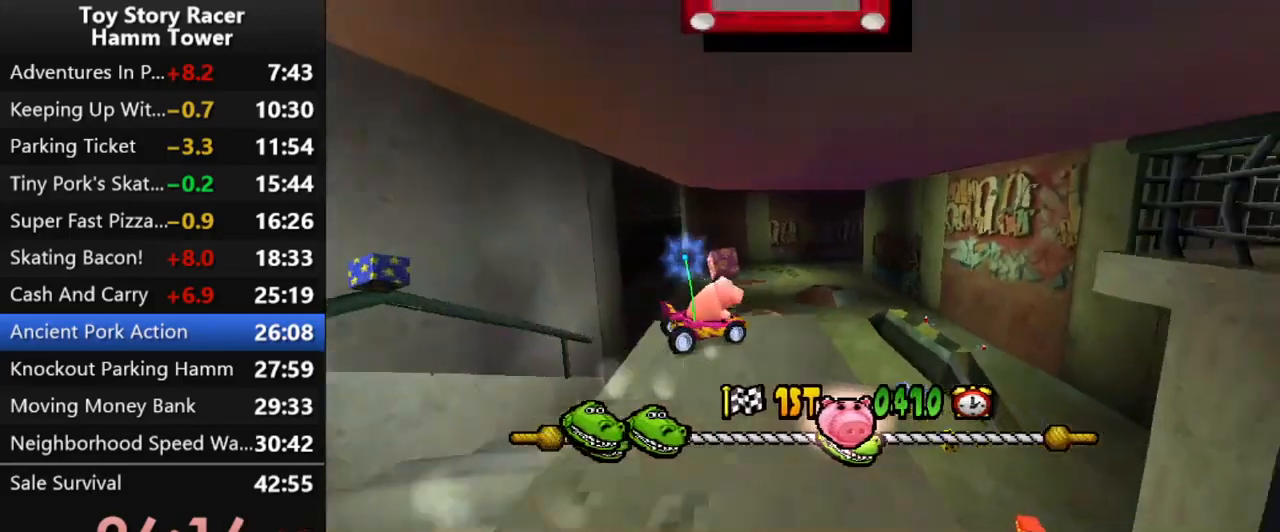
{"buttons": ["CROSS", "DPAD_RIGHT"], "right_stick": "center", "events": [[133, "DPAD_RIGHT", "down"], [333, "DPAD_RIGHT", "up"], [417, "DPAD_RIGHT", "down"]]}
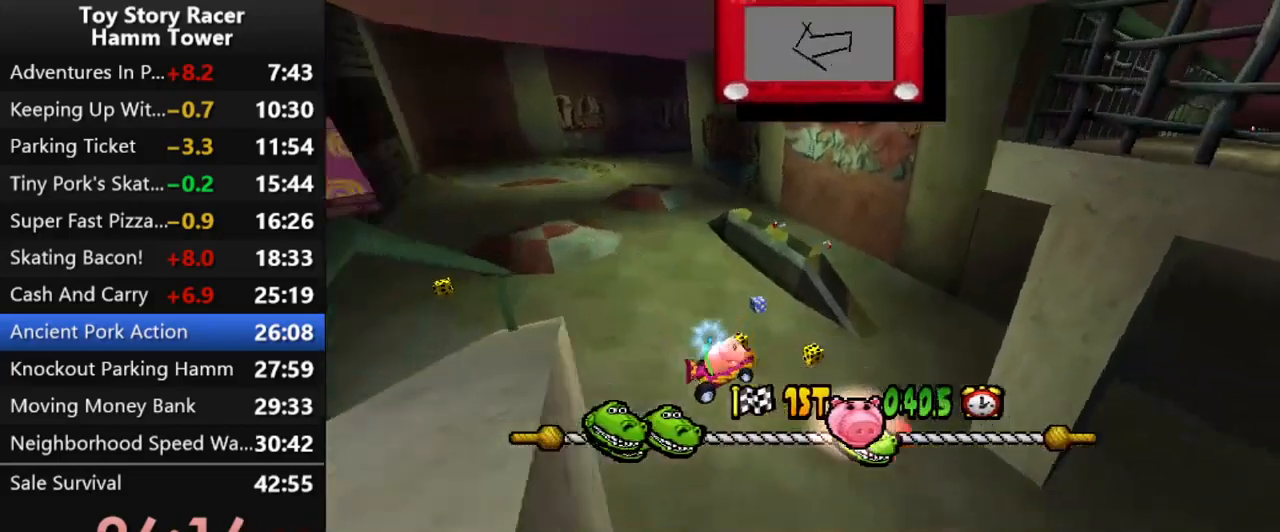
{"buttons": ["CROSS"], "right_stick": "center", "events": [[33, "DPAD_RIGHT", "up"], [117, "DPAD_RIGHT", "down"], [233, "DPAD_RIGHT", "up"]]}
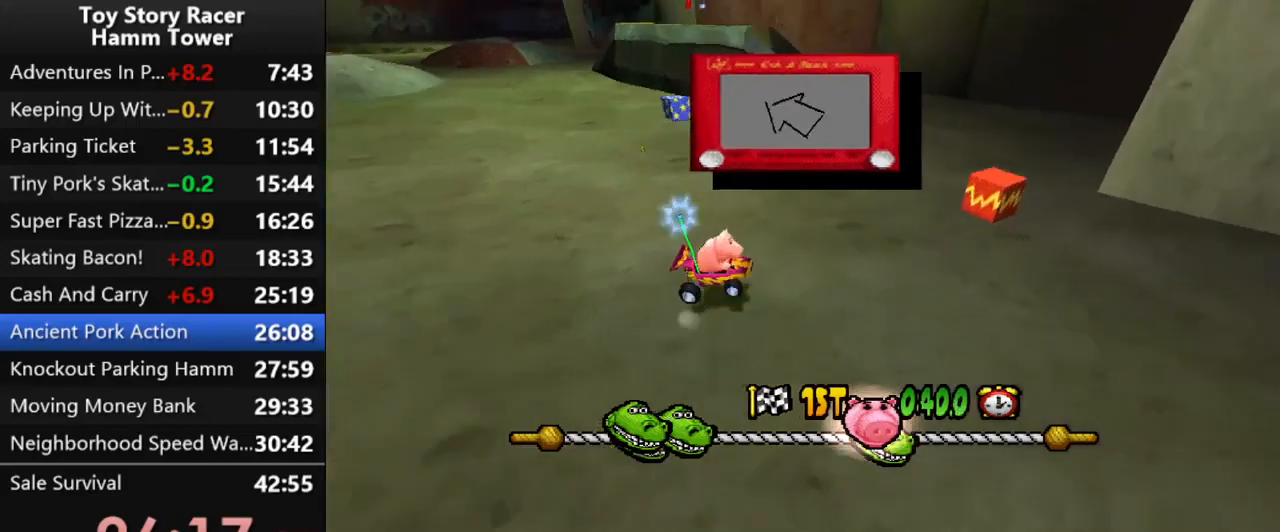
{"buttons": ["CROSS"], "right_stick": "center", "events": []}
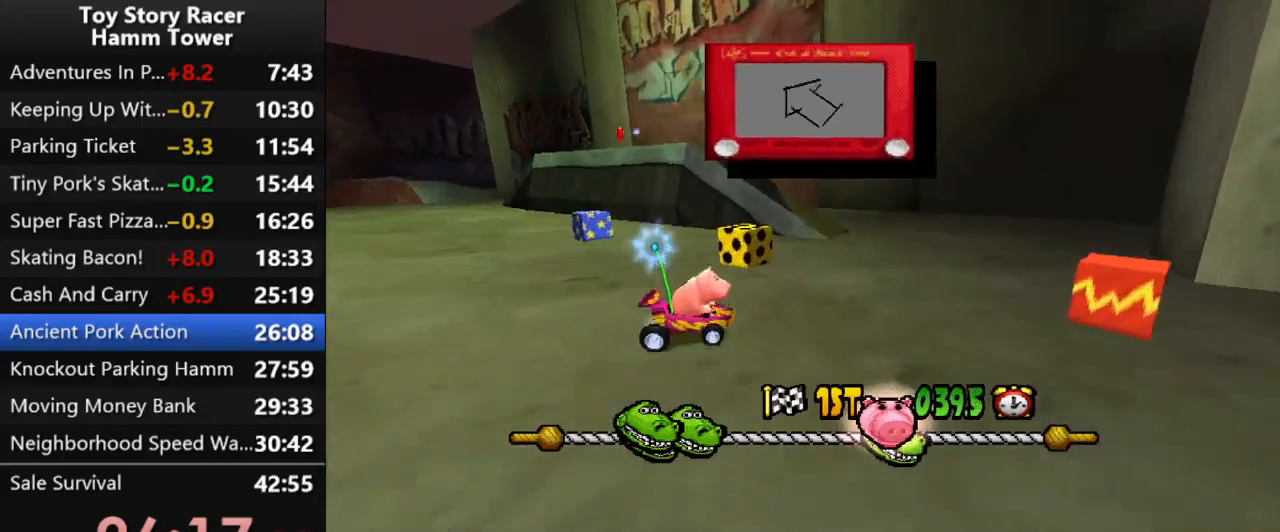
{"buttons": ["CROSS", "DPAD_LEFT"], "right_stick": "center", "events": [[83, "DPAD_LEFT", "down"]]}
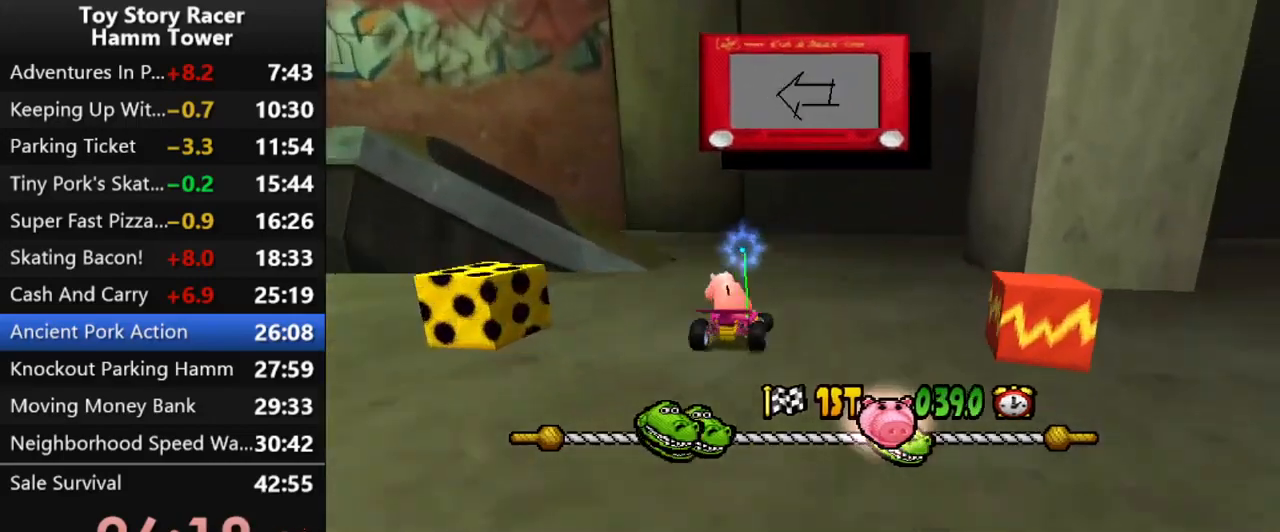
{"buttons": ["CROSS"], "right_stick": "center", "events": [[317, "DPAD_LEFT", "up"]]}
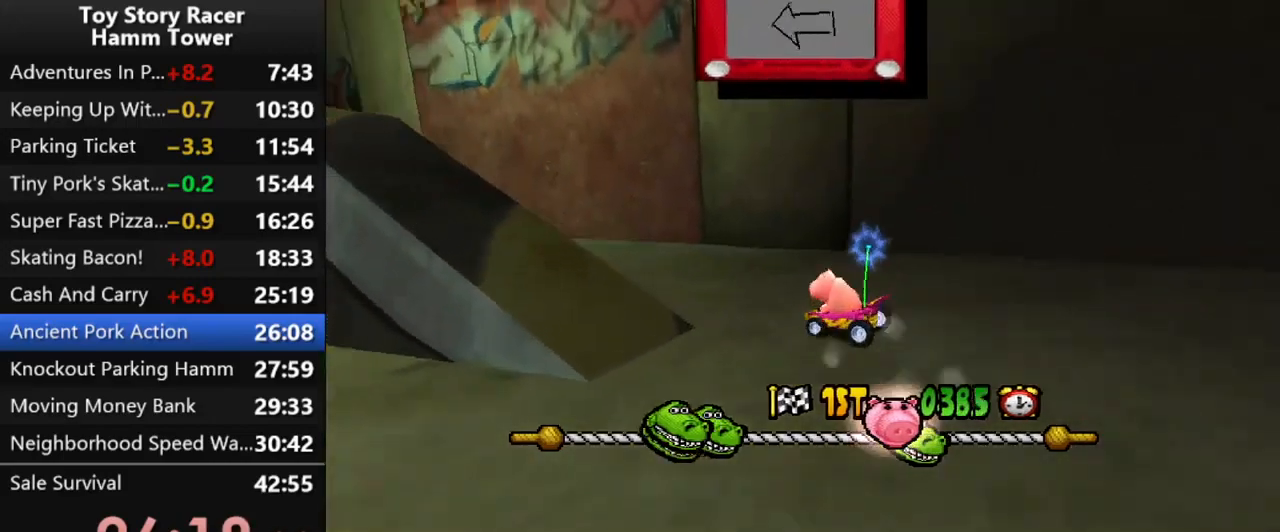
{"buttons": ["CROSS"], "right_stick": "center", "events": []}
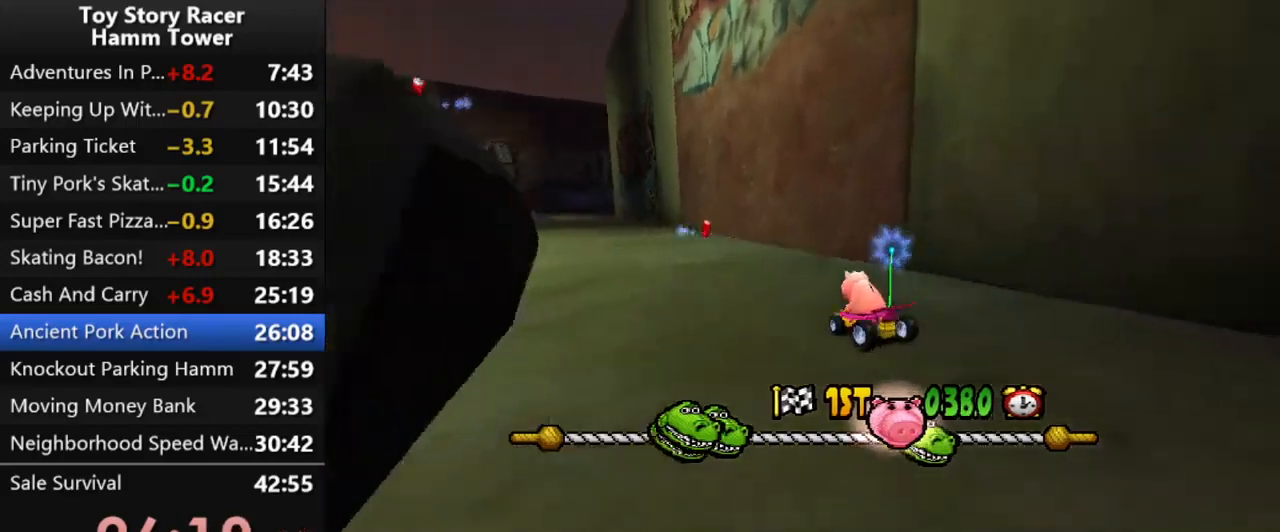
{"buttons": ["CROSS", "DPAD_RIGHT"], "right_stick": "center", "events": [[117, "DPAD_LEFT", "down"], [250, "DPAD_LEFT", "up"], [467, "DPAD_RIGHT", "down"]]}
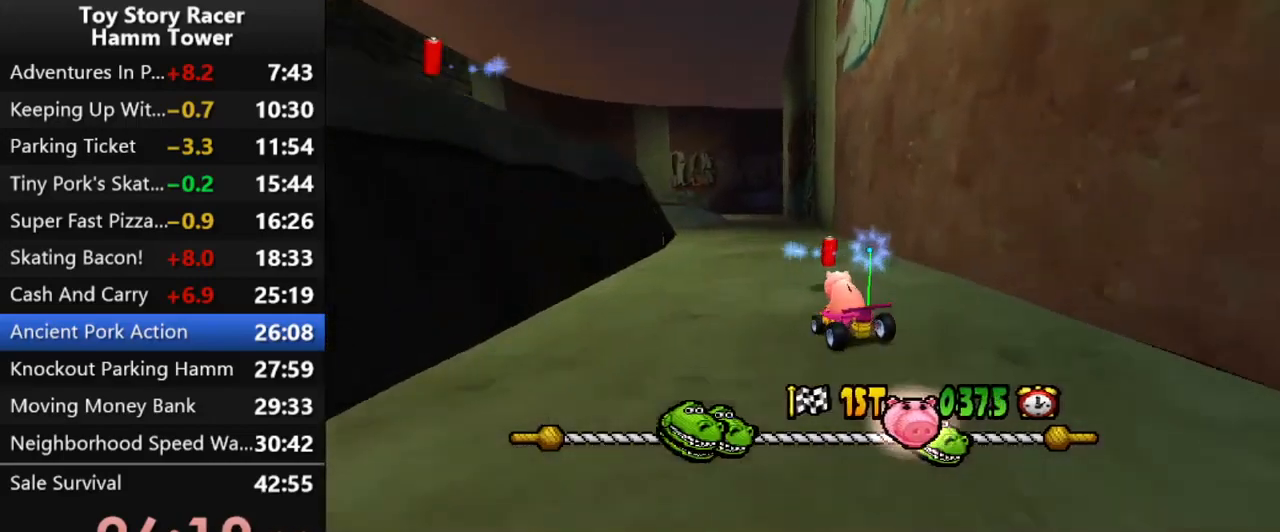
{"buttons": ["CROSS"], "right_stick": "center", "events": [[50, "DPAD_RIGHT", "up"]]}
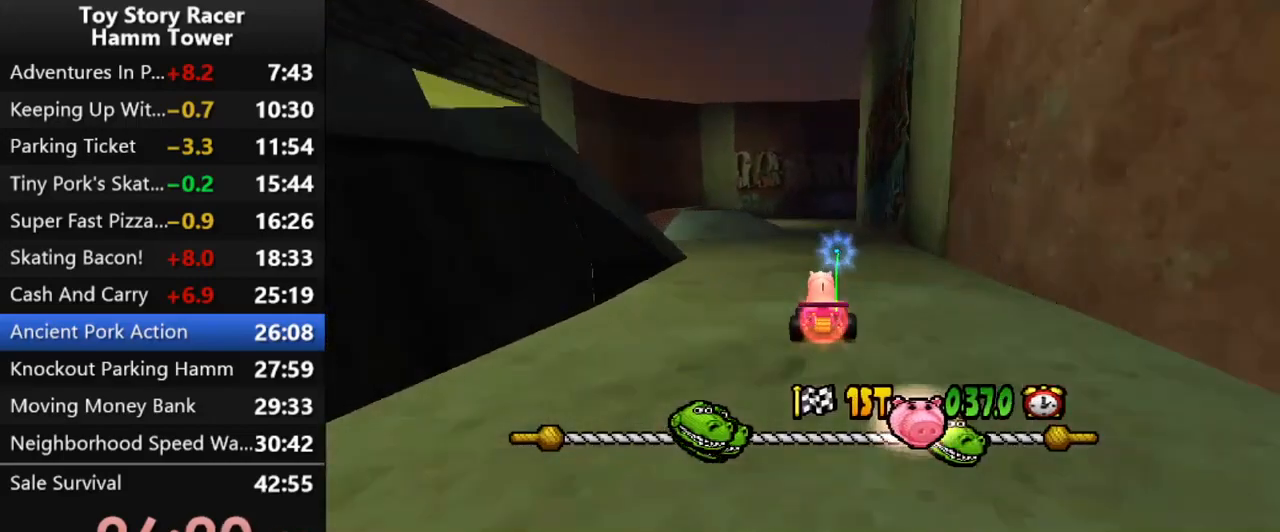
{"buttons": ["CROSS"], "right_stick": "center", "events": [[217, "DPAD_RIGHT", "down"], [283, "DPAD_RIGHT", "up"]]}
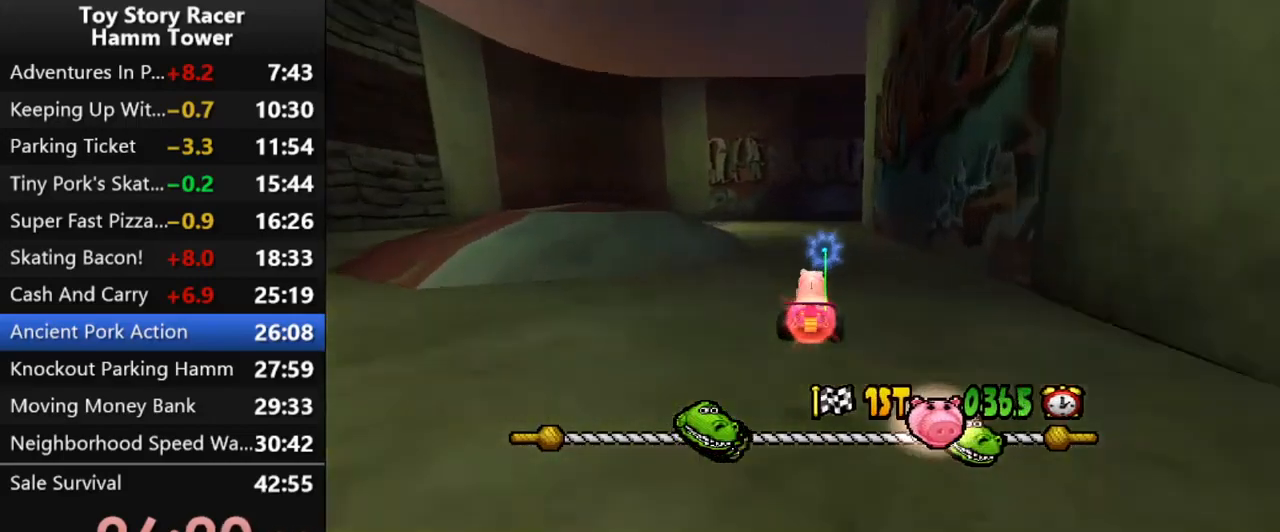
{"buttons": ["CROSS"], "right_stick": "center", "events": []}
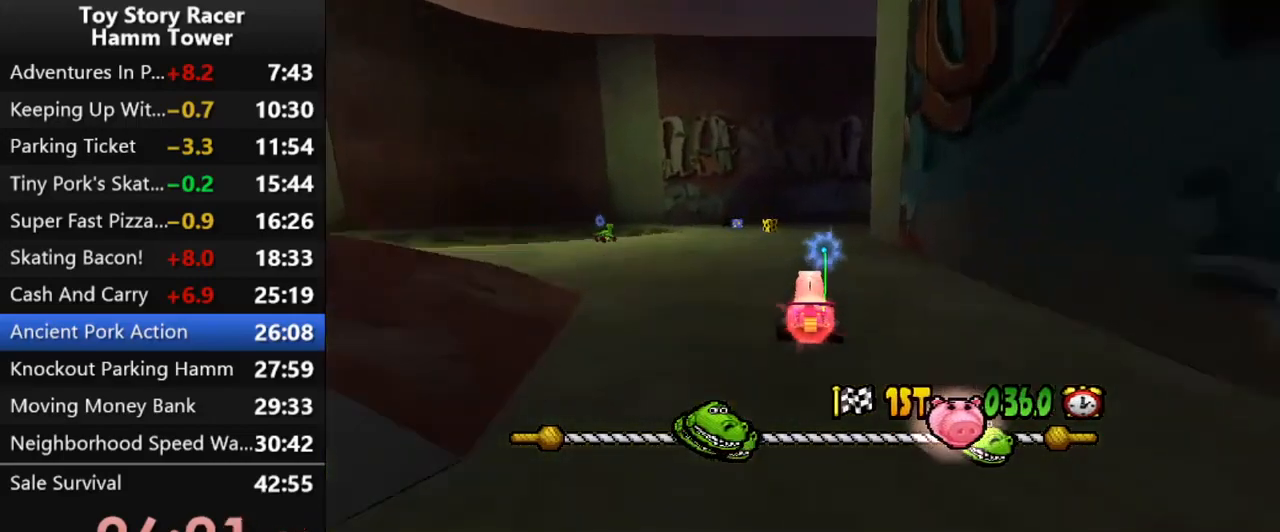
{"buttons": ["CROSS", "DPAD_RIGHT"], "right_stick": "center", "events": [[183, "DPAD_RIGHT", "down"]]}
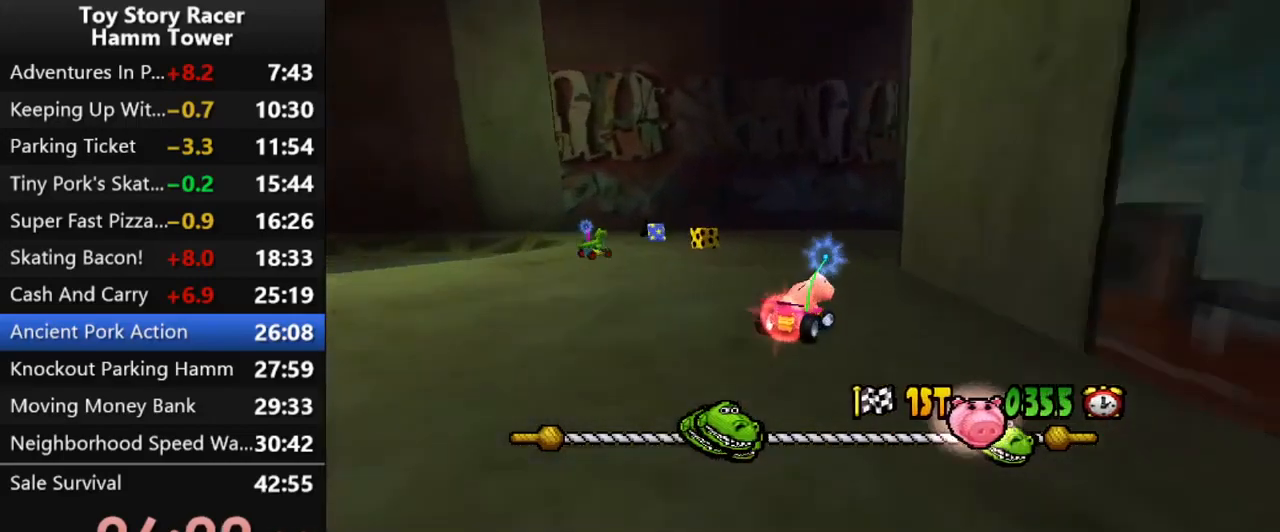
{"buttons": ["CROSS", "DPAD_RIGHT"], "right_stick": "center", "events": []}
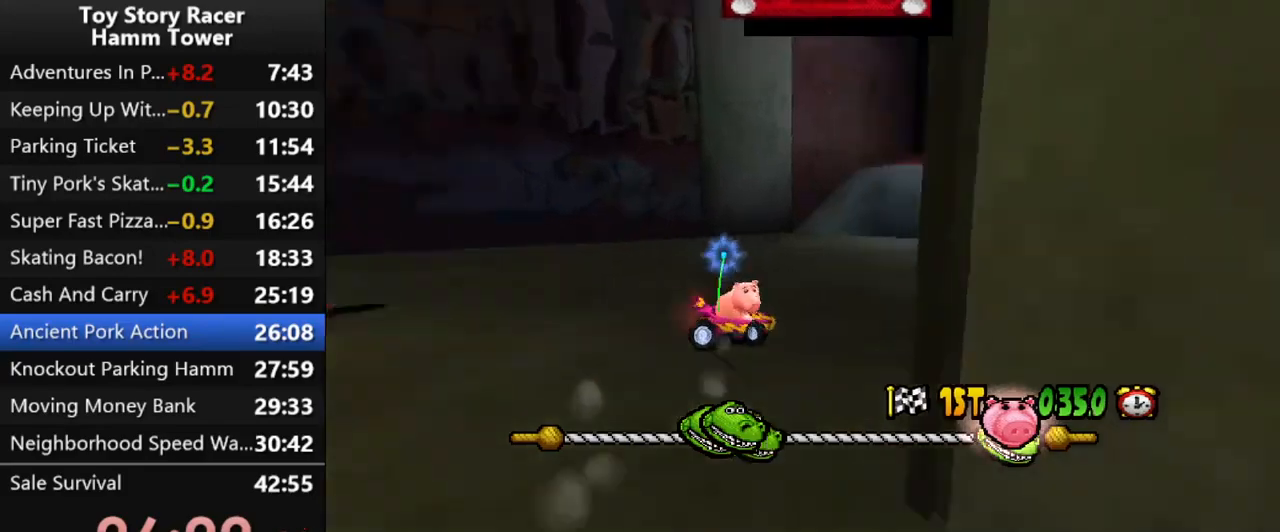
{"buttons": ["CROSS"], "right_stick": "center", "events": [[33, "DPAD_RIGHT", "up"]]}
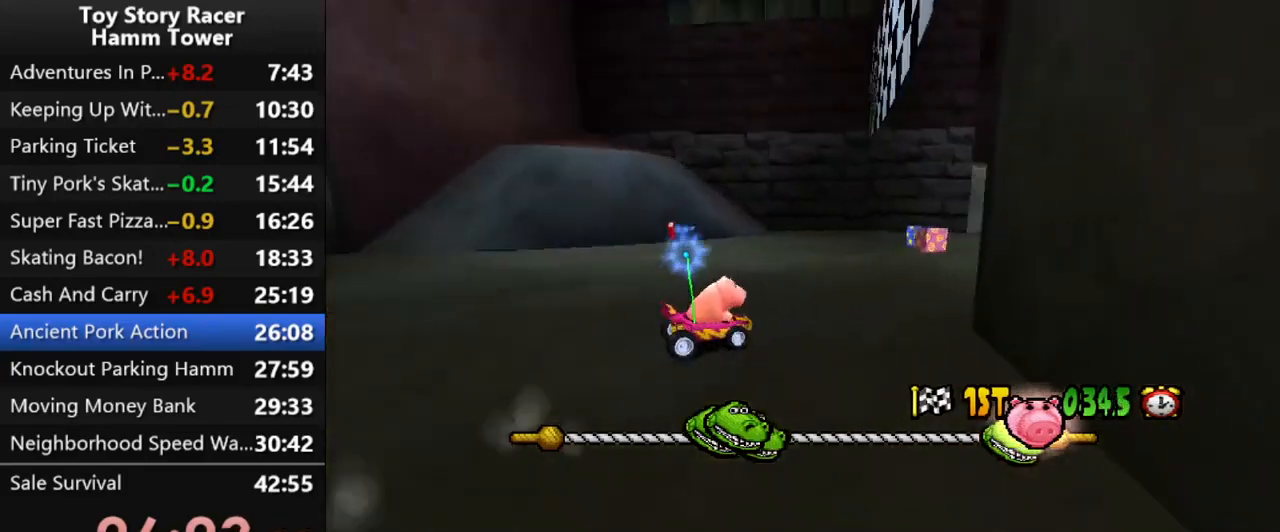
{"buttons": ["CROSS"], "right_stick": "center", "events": []}
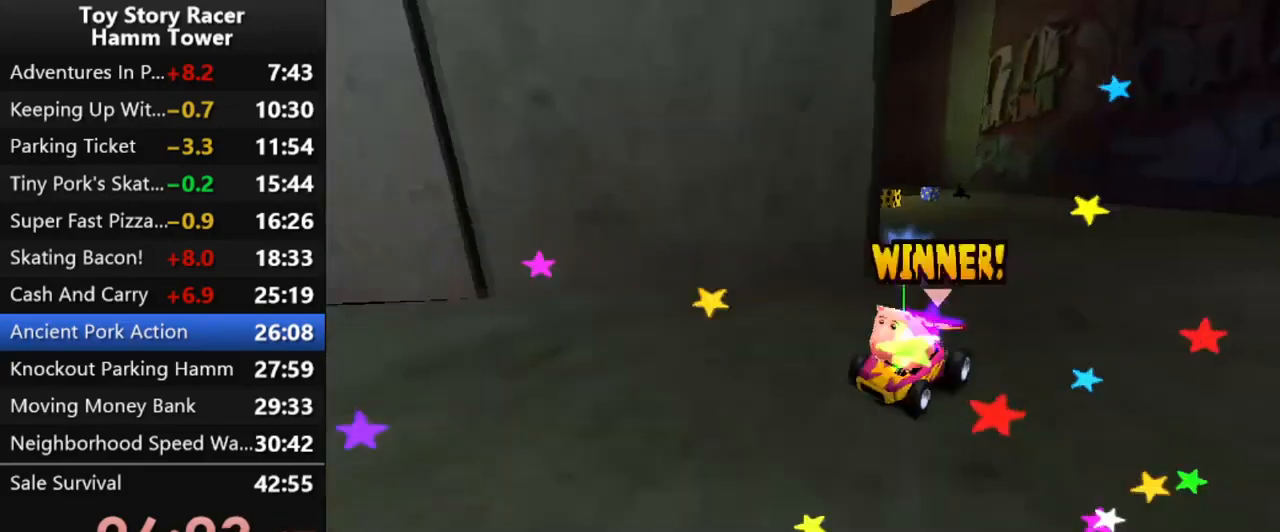
{"buttons": [], "right_stick": "center", "events": [[300, "CROSS", "up"], [383, "CROSS", "down"], [483, "CROSS", "up"]]}
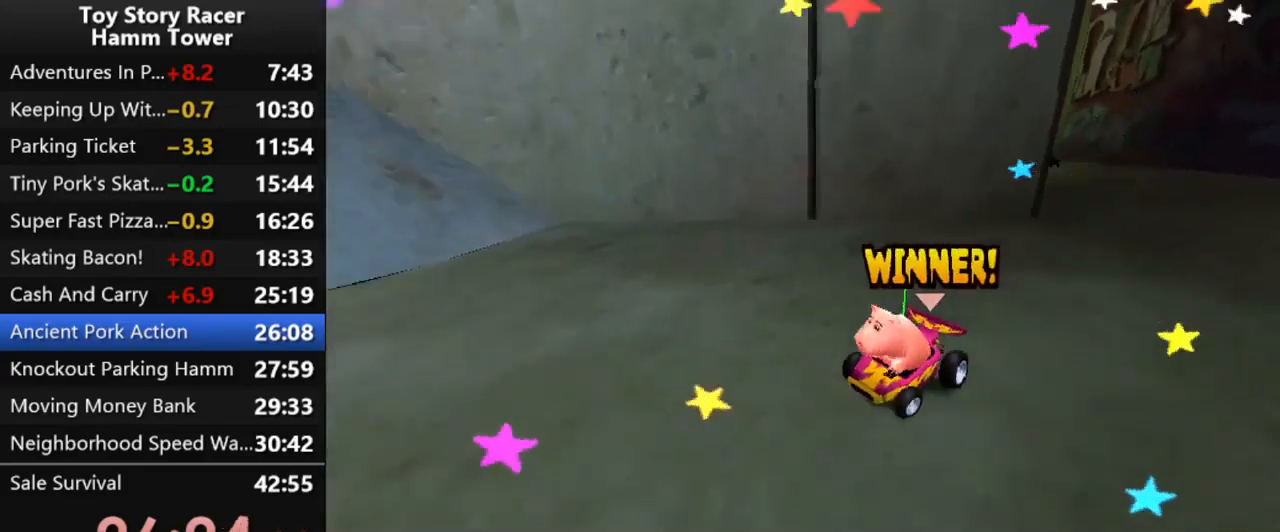
{"buttons": ["CROSS"], "right_stick": "center", "events": [[83, "CROSS", "down"], [183, "CROSS", "up"], [250, "CROSS", "down"], [350, "CROSS", "up"], [417, "CROSS", "down"]]}
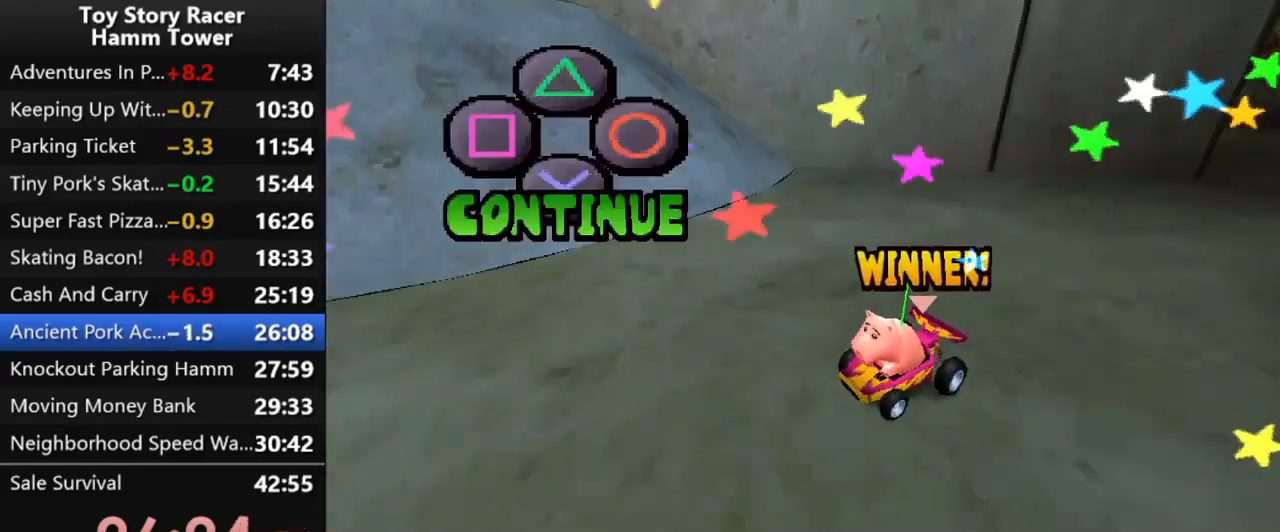
{"buttons": ["CROSS"], "right_stick": "center", "events": [[17, "CROSS", "up"], [100, "CROSS", "down"], [183, "CROSS", "up"], [267, "CROSS", "down"], [350, "CROSS", "up"], [450, "CROSS", "down"]]}
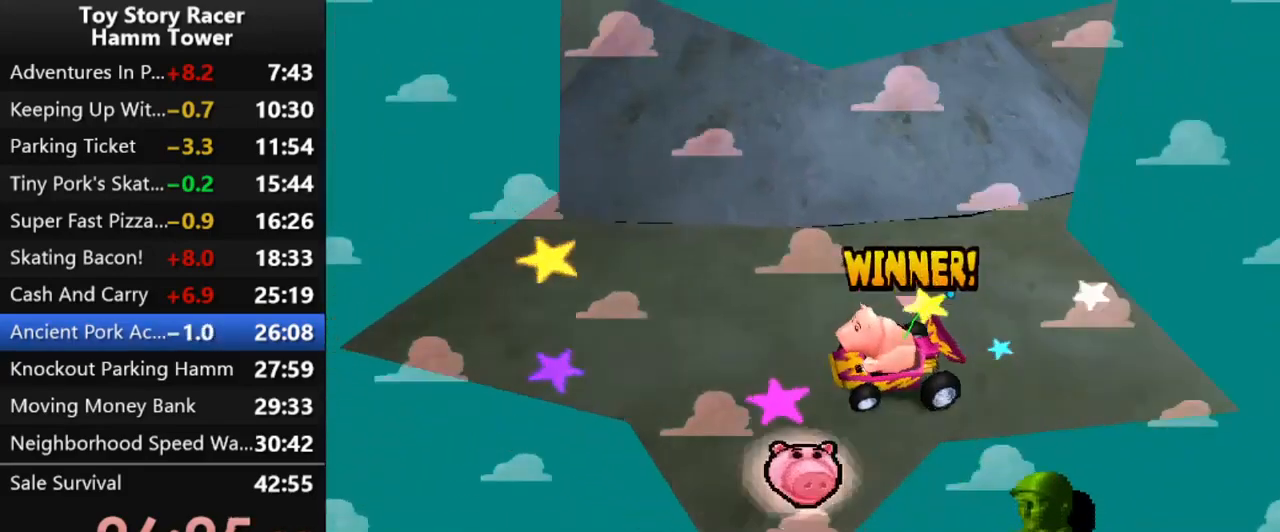
{"buttons": ["CROSS"], "right_stick": "center", "events": [[17, "CROSS", "up"], [117, "CROSS", "down"], [200, "CROSS", "up"], [267, "CROSS", "down"], [367, "CROSS", "up"], [450, "CROSS", "down"]]}
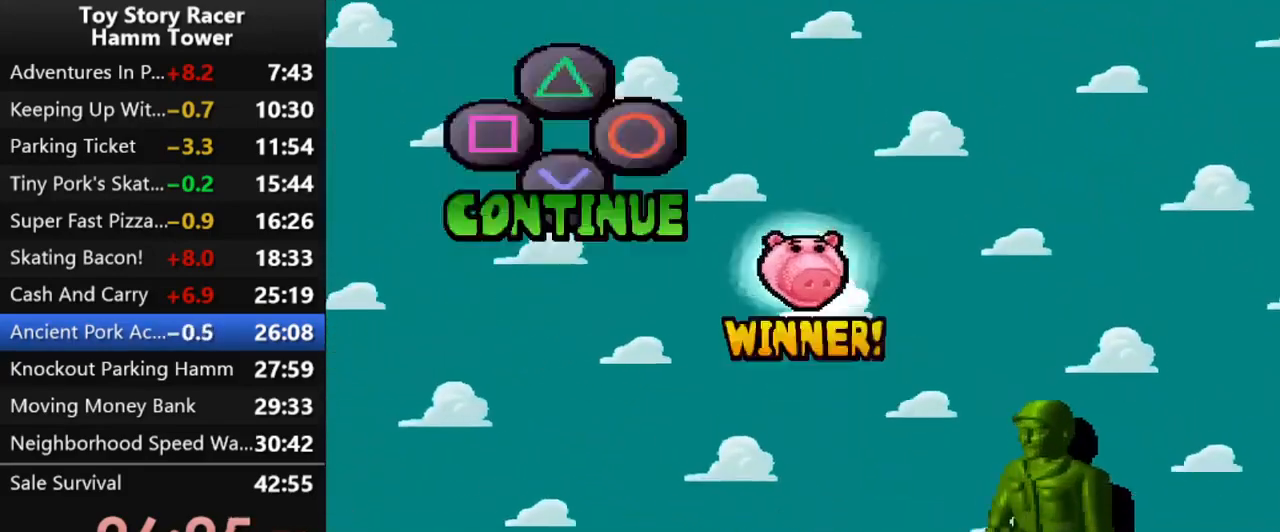
{"buttons": [], "right_stick": "center", "events": [[33, "CROSS", "up"], [117, "CROSS", "down"], [217, "CROSS", "up"]]}
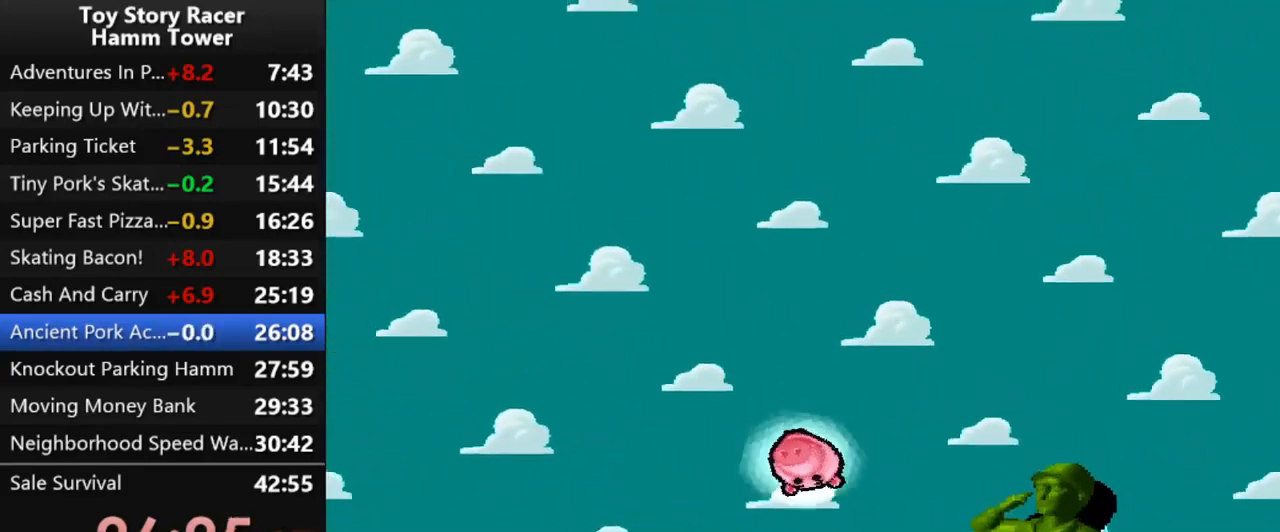
{"buttons": [], "right_stick": "center", "events": []}
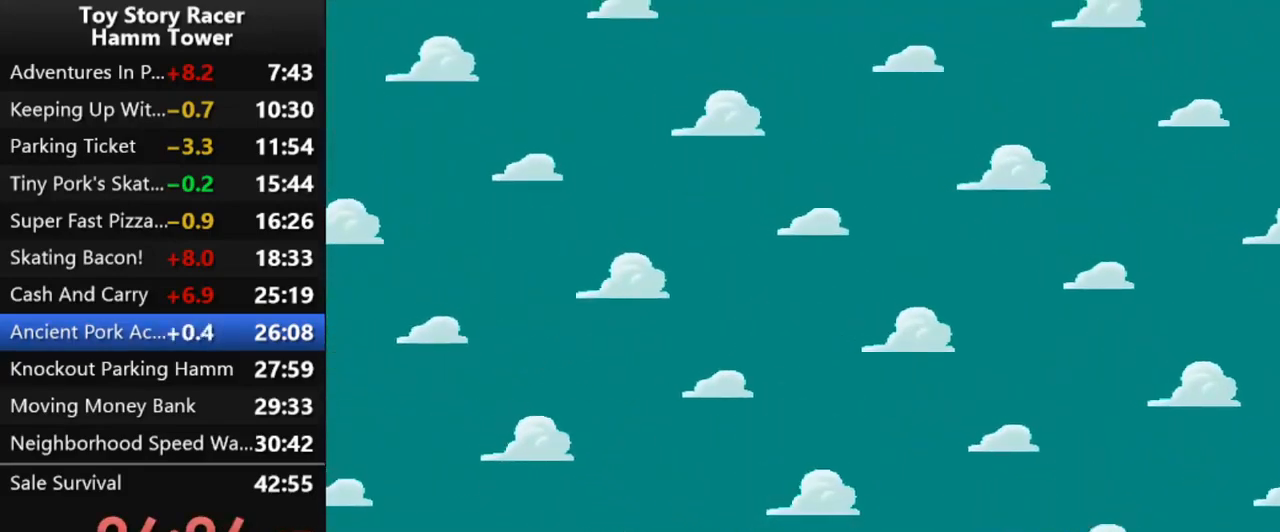
{"buttons": [], "right_stick": "center", "events": []}